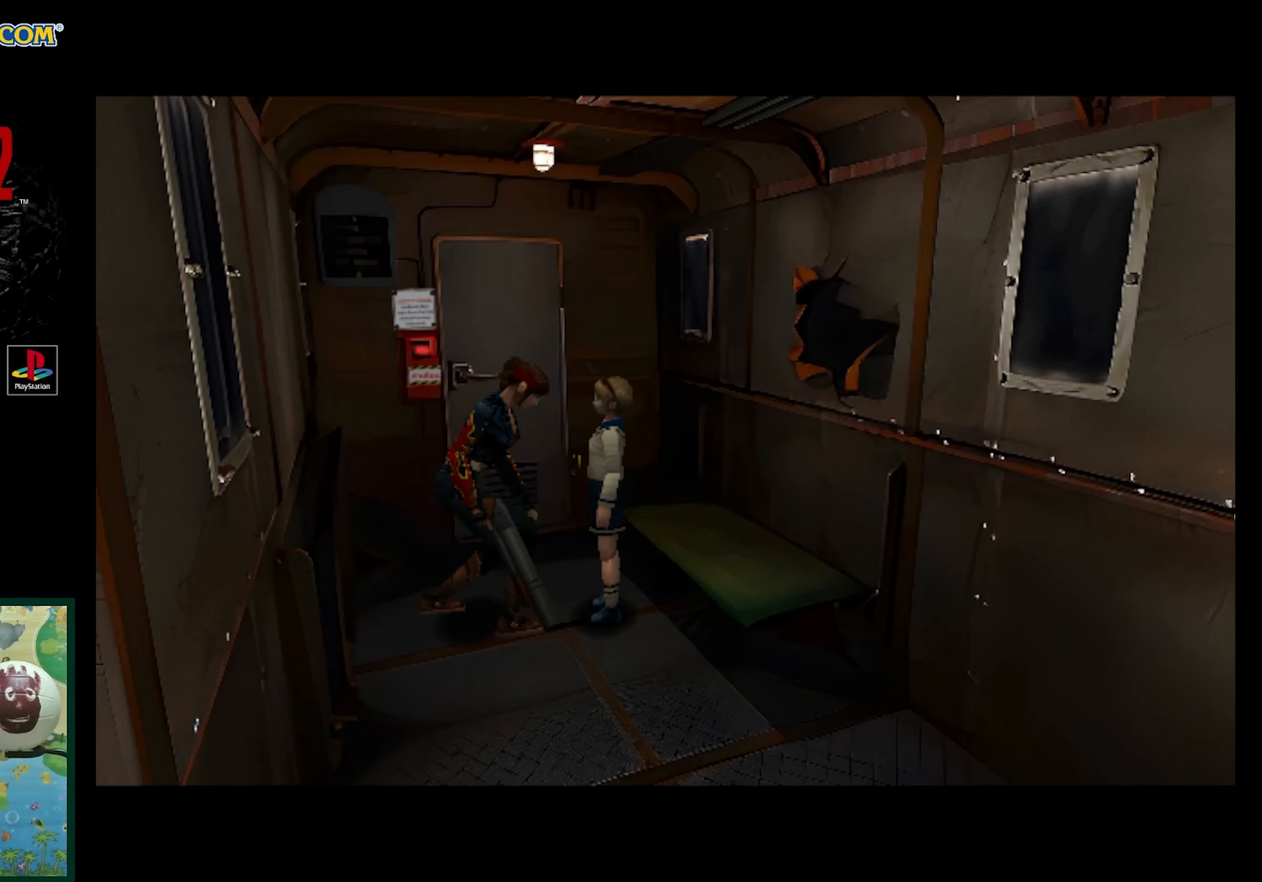
Gameplay with a controller (PlayStation layout); each line is a JSON object with the inputs held at the frame after it. "events" lists button and stick changes between this image and that frame as [ms after this image, input, new state], when the widget could be followed in between. Not read: L3 R3.
{"buttons": ["DPAD_LEFT"], "events": [[433, "DPAD_LEFT", "down"]]}
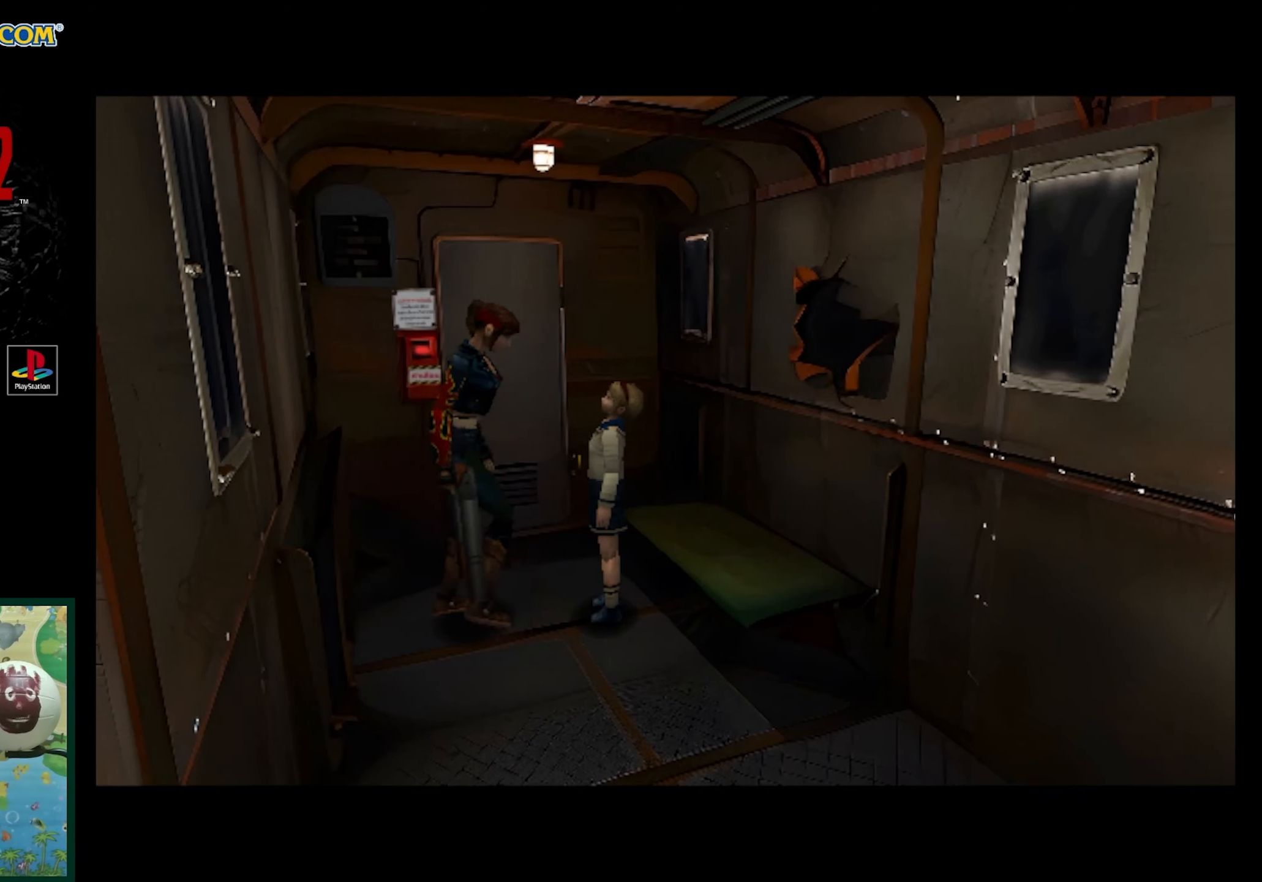
{"buttons": ["DPAD_LEFT"], "events": []}
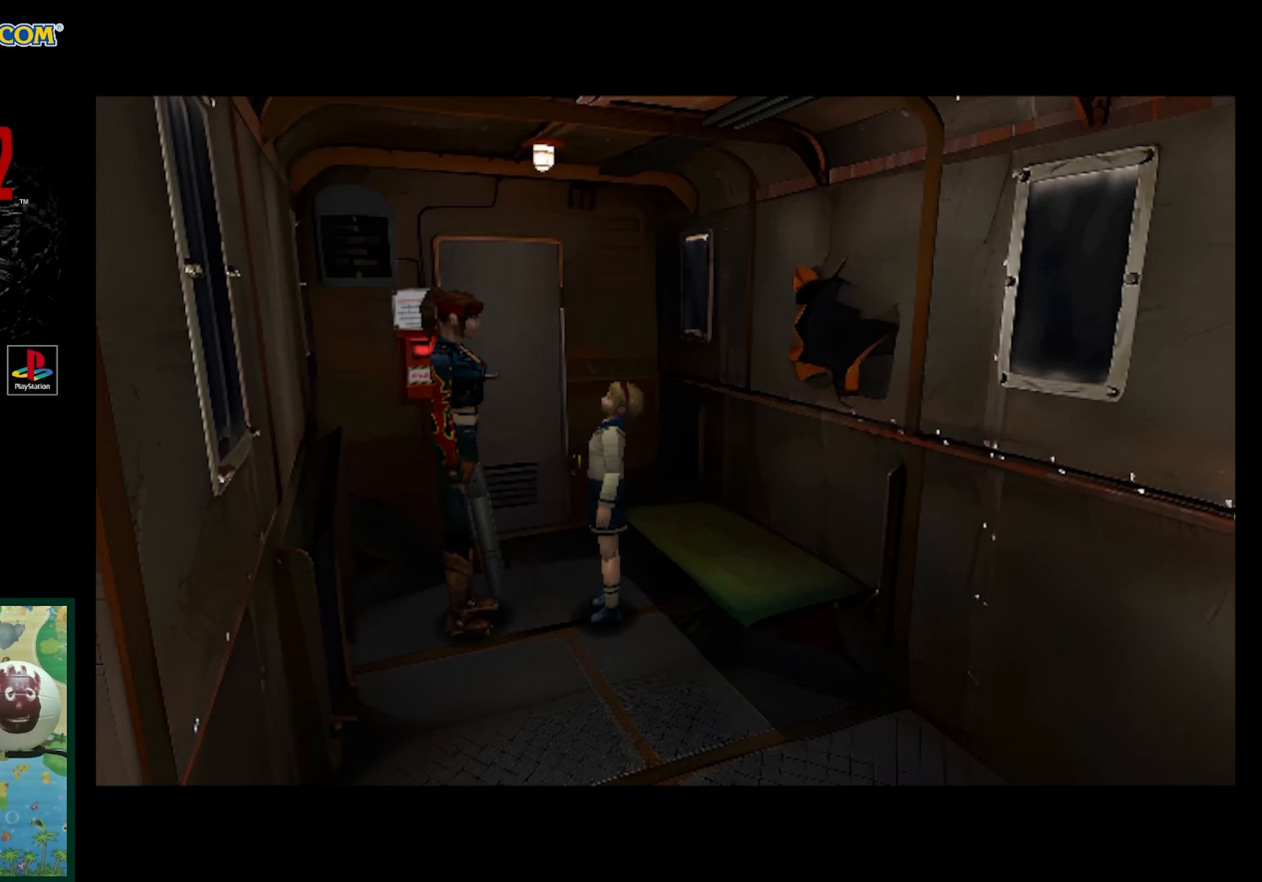
{"buttons": ["DPAD_UP", "DPAD_LEFT"], "events": [[33, "DPAD_UP", "down"]]}
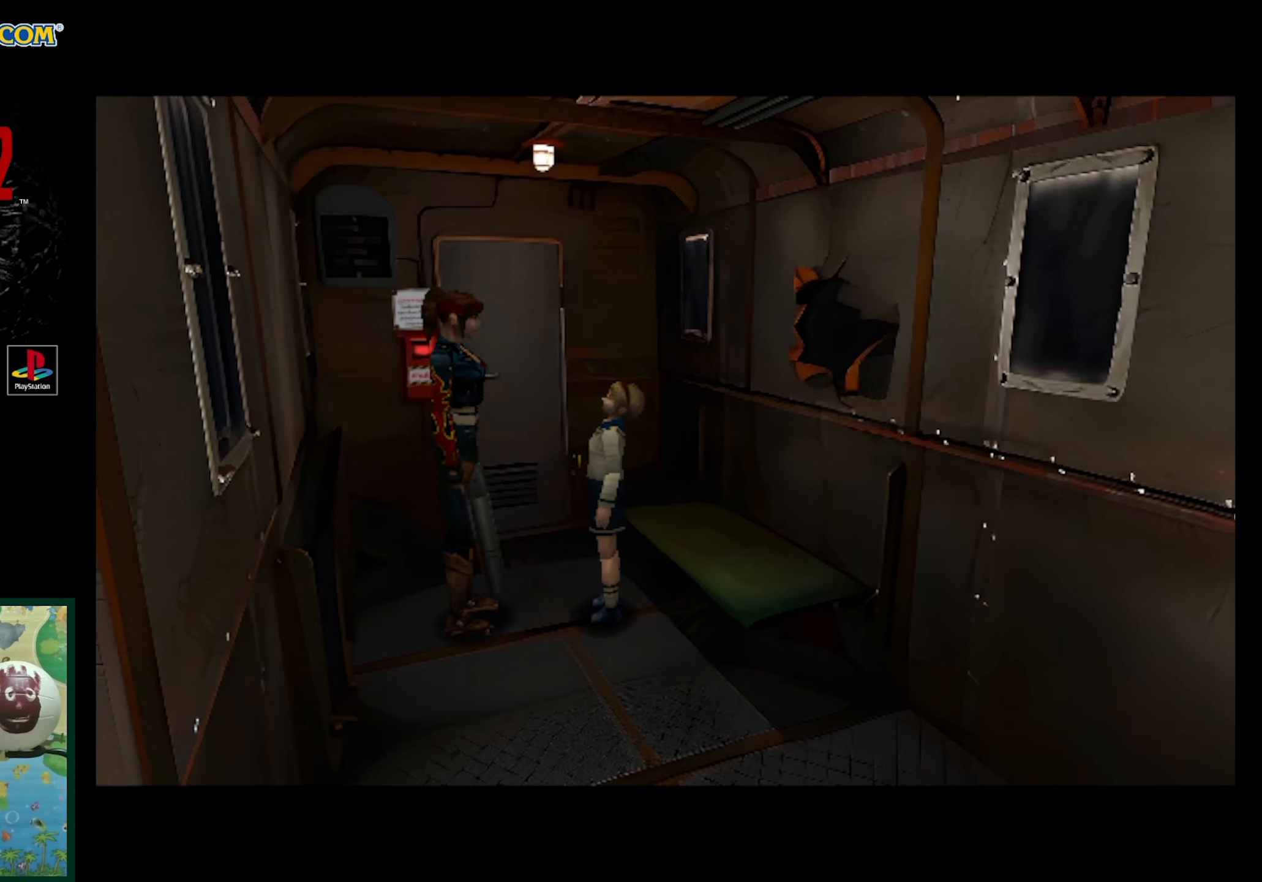
{"buttons": ["DPAD_UP", "DPAD_LEFT"], "events": []}
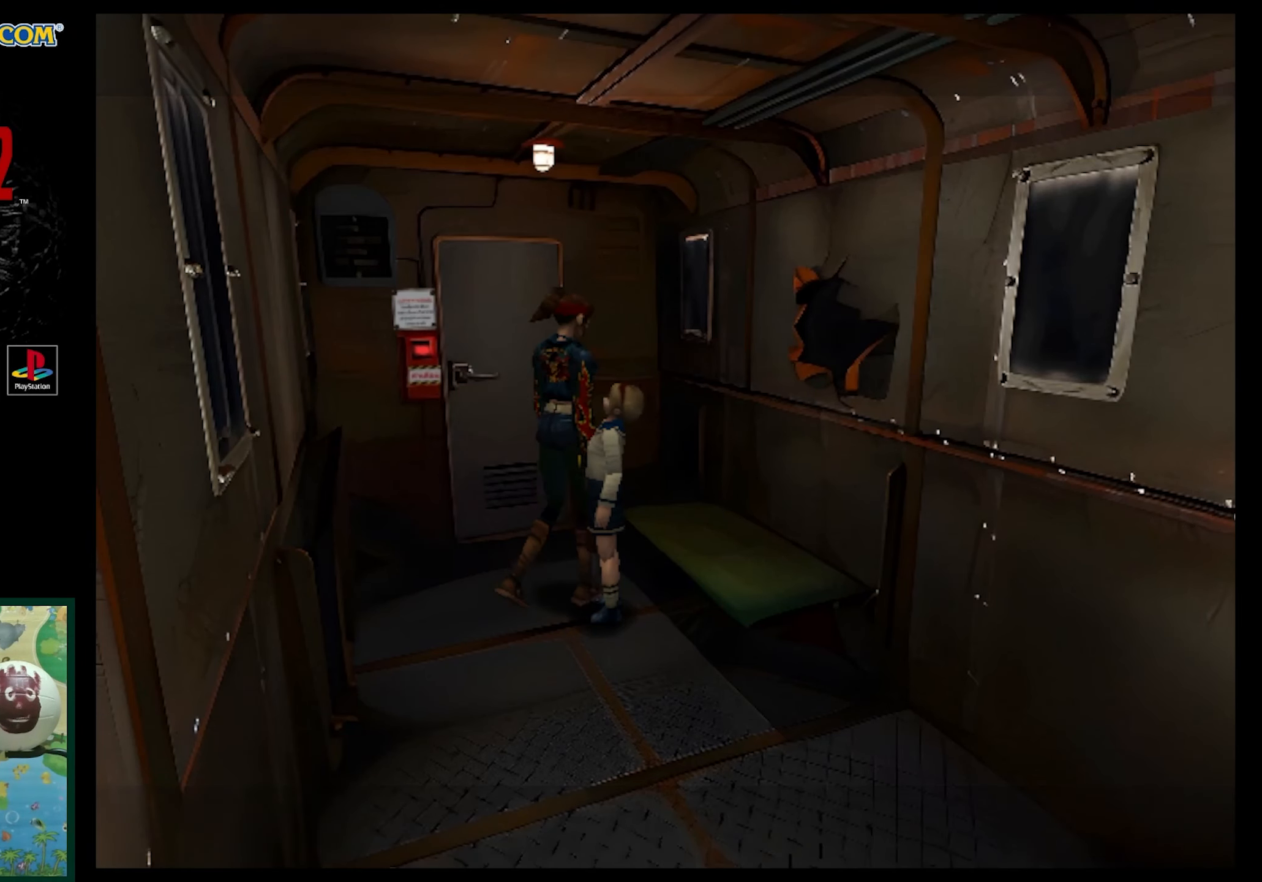
{"buttons": ["DPAD_UP", "DPAD_LEFT"], "events": [[50, "SQUARE", "down"], [467, "SQUARE", "up"]]}
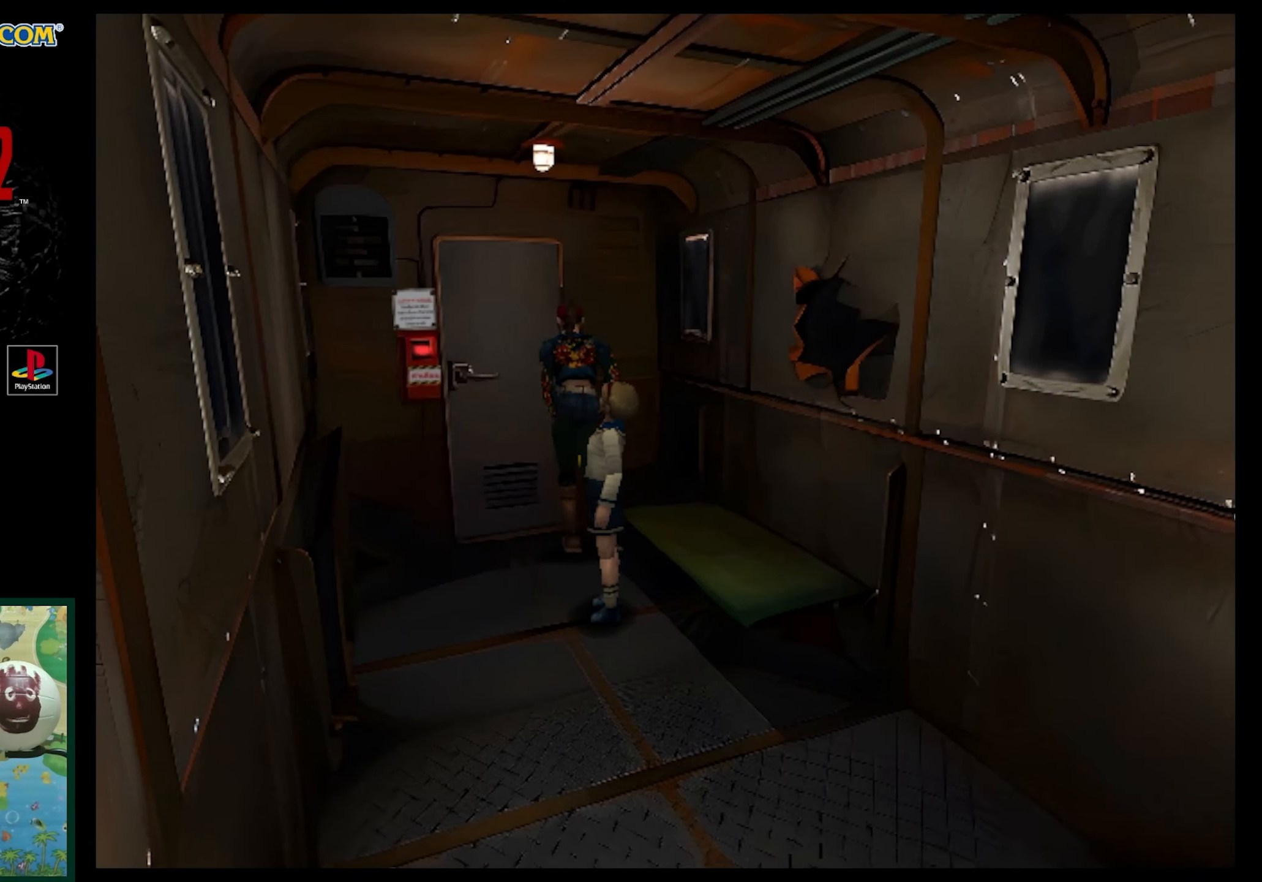
{"buttons": [], "events": [[100, "CROSS", "down"], [300, "DPAD_LEFT", "up"], [317, "DPAD_UP", "up"], [433, "CROSS", "up"]]}
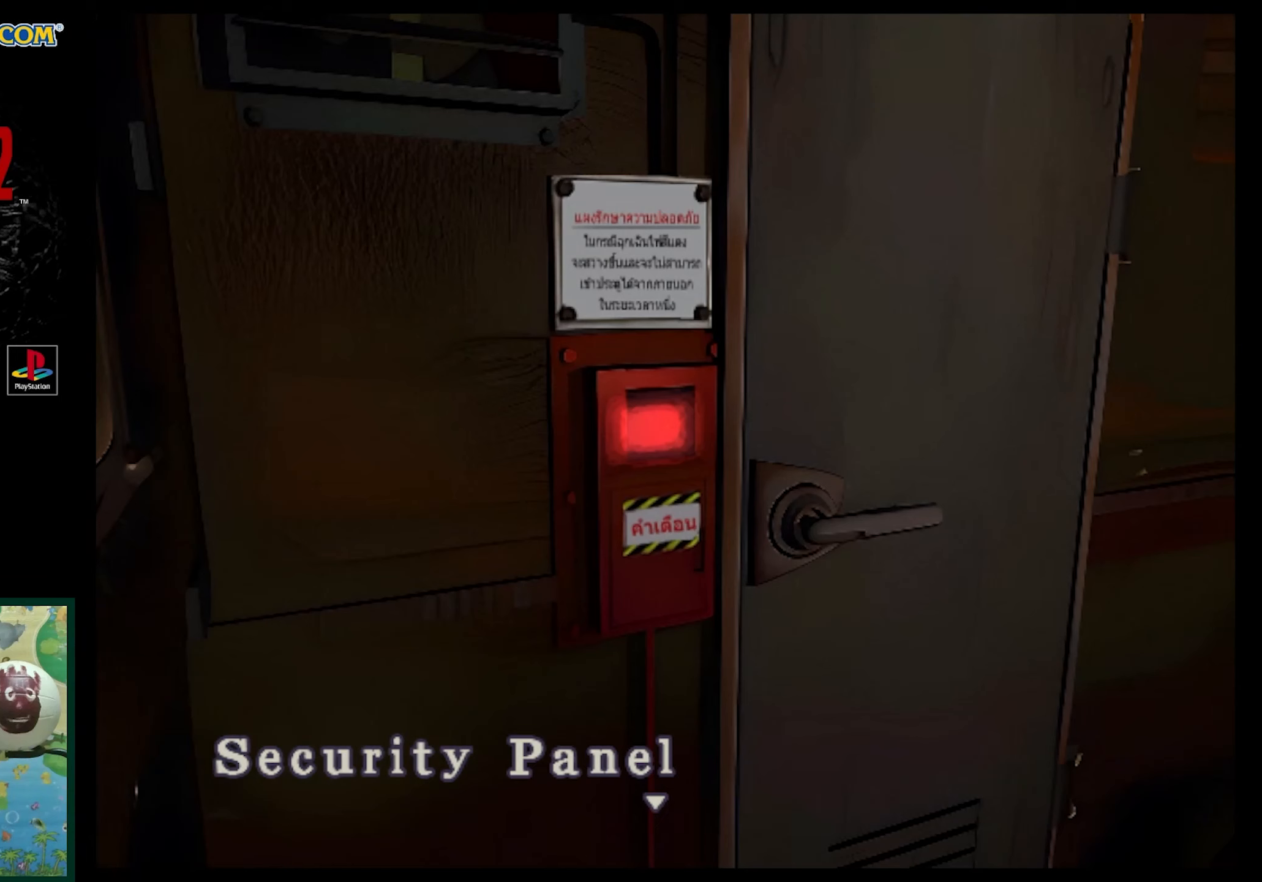
{"buttons": ["CROSS"], "events": [[267, "CROSS", "down"]]}
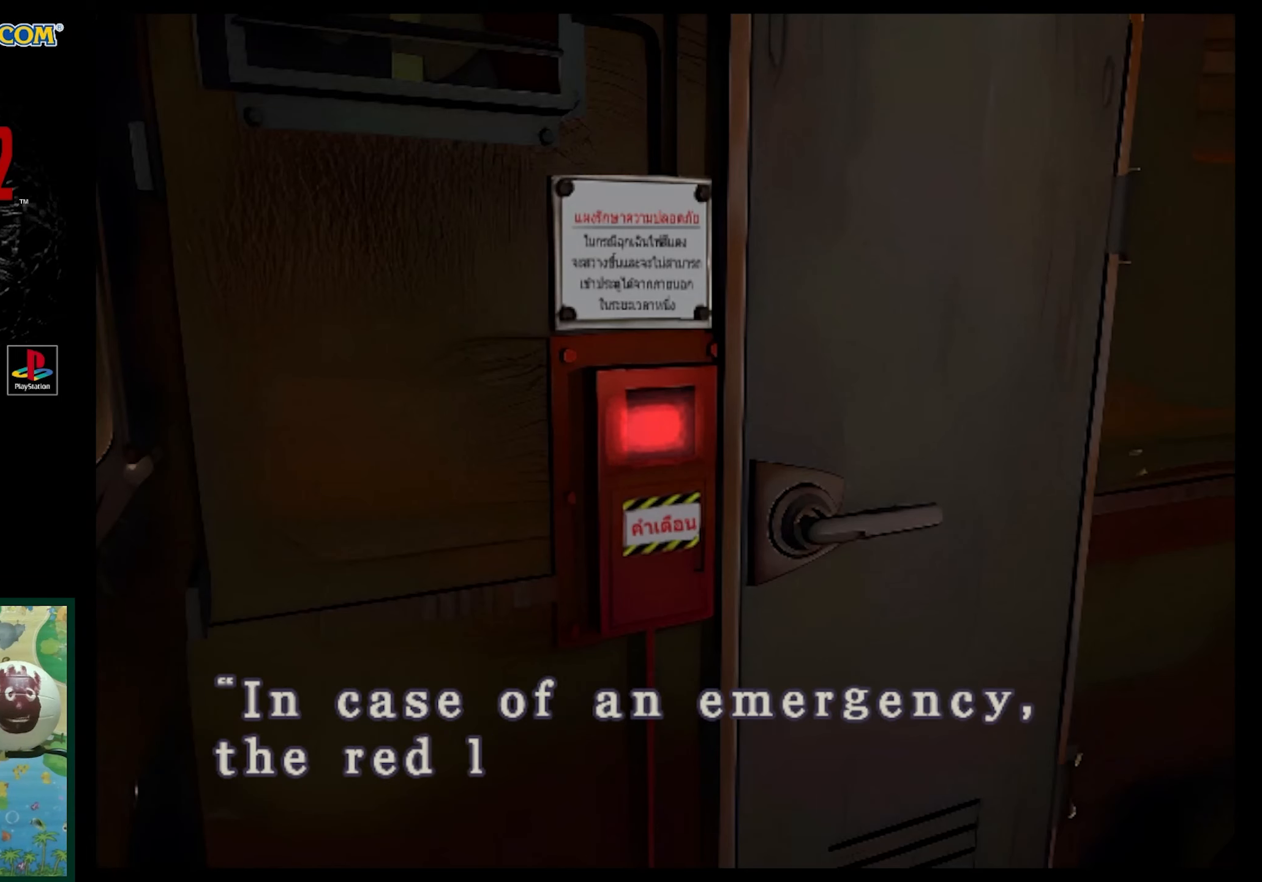
{"buttons": [], "events": [[150, "CROSS", "up"]]}
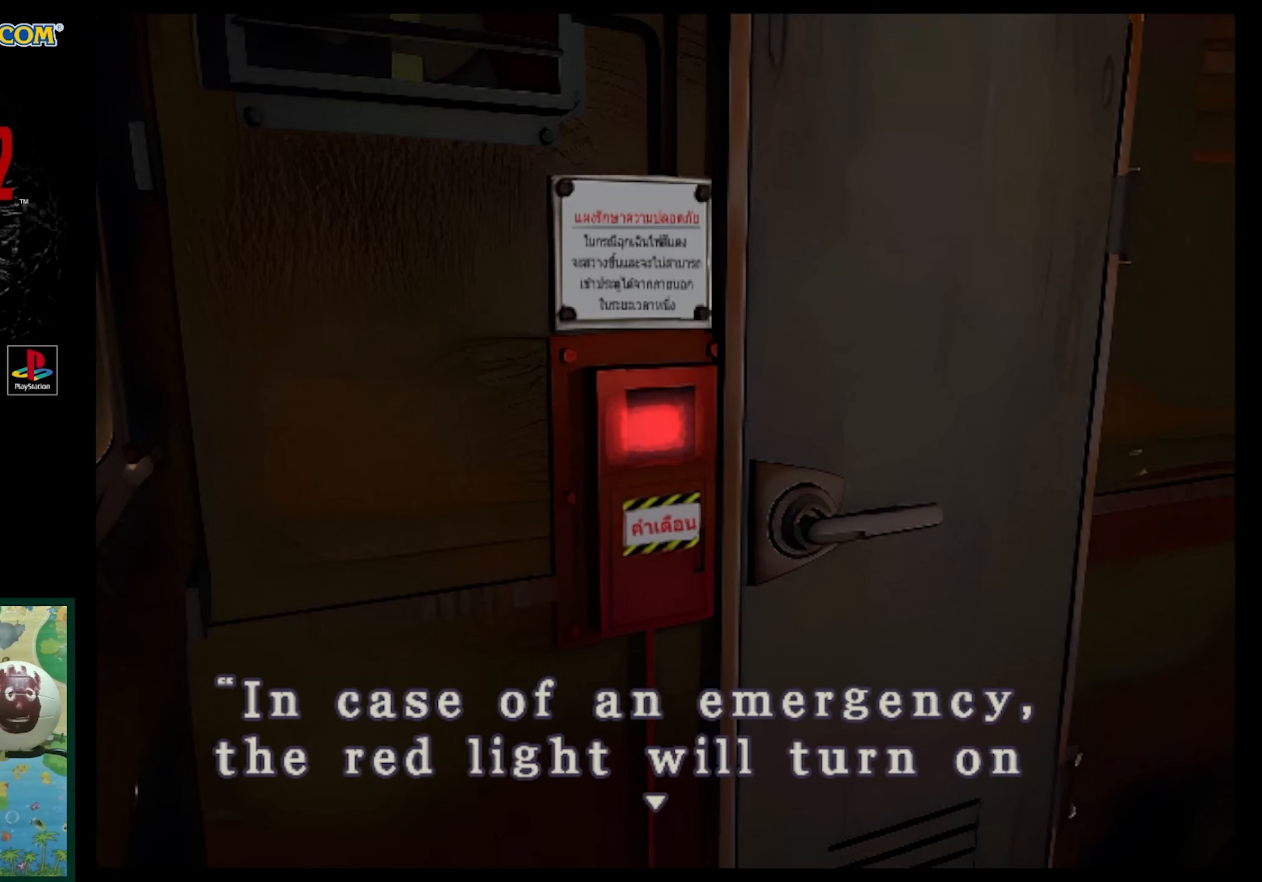
{"buttons": ["CROSS"], "events": [[350, "CROSS", "down"]]}
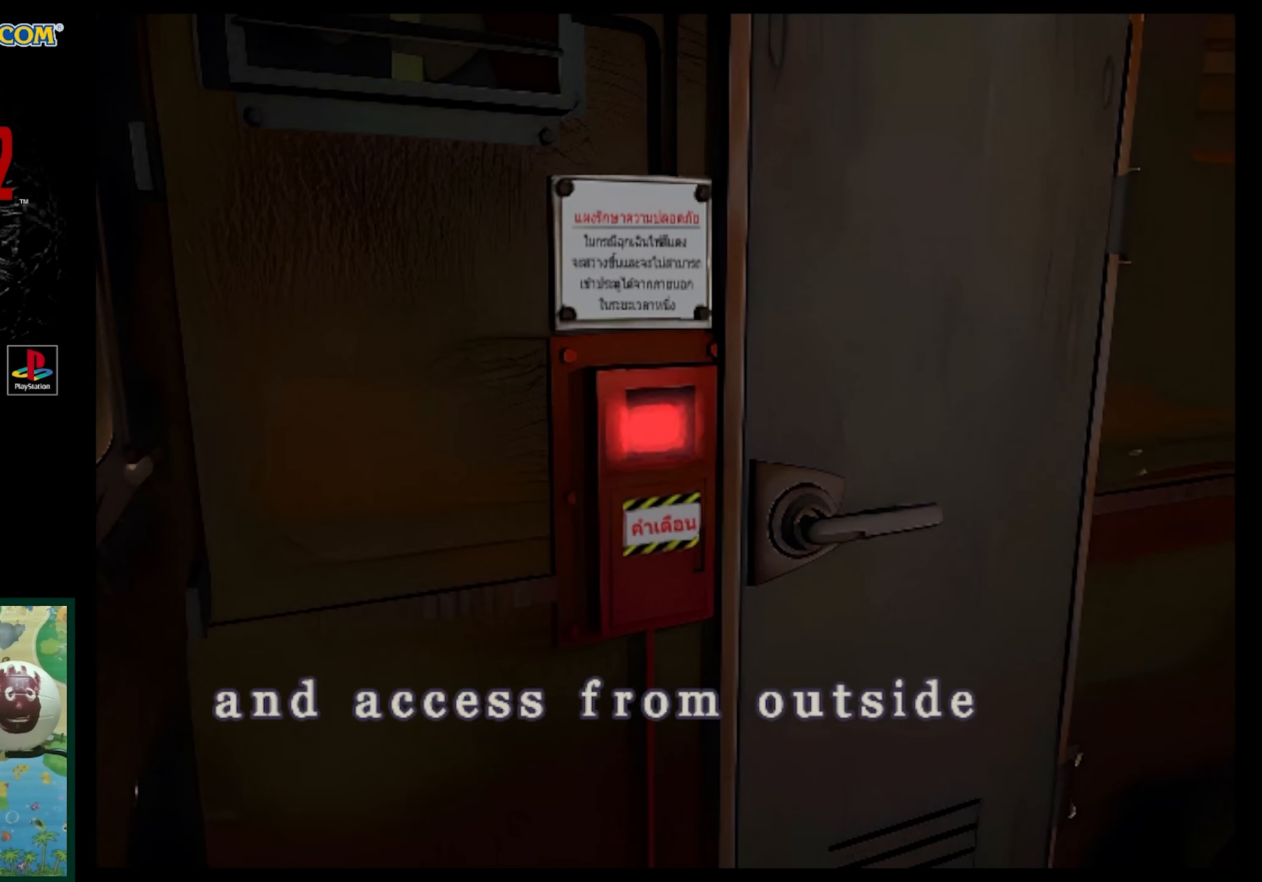
{"buttons": ["CROSS"], "events": [[250, "CROSS", "up"], [367, "CROSS", "down"]]}
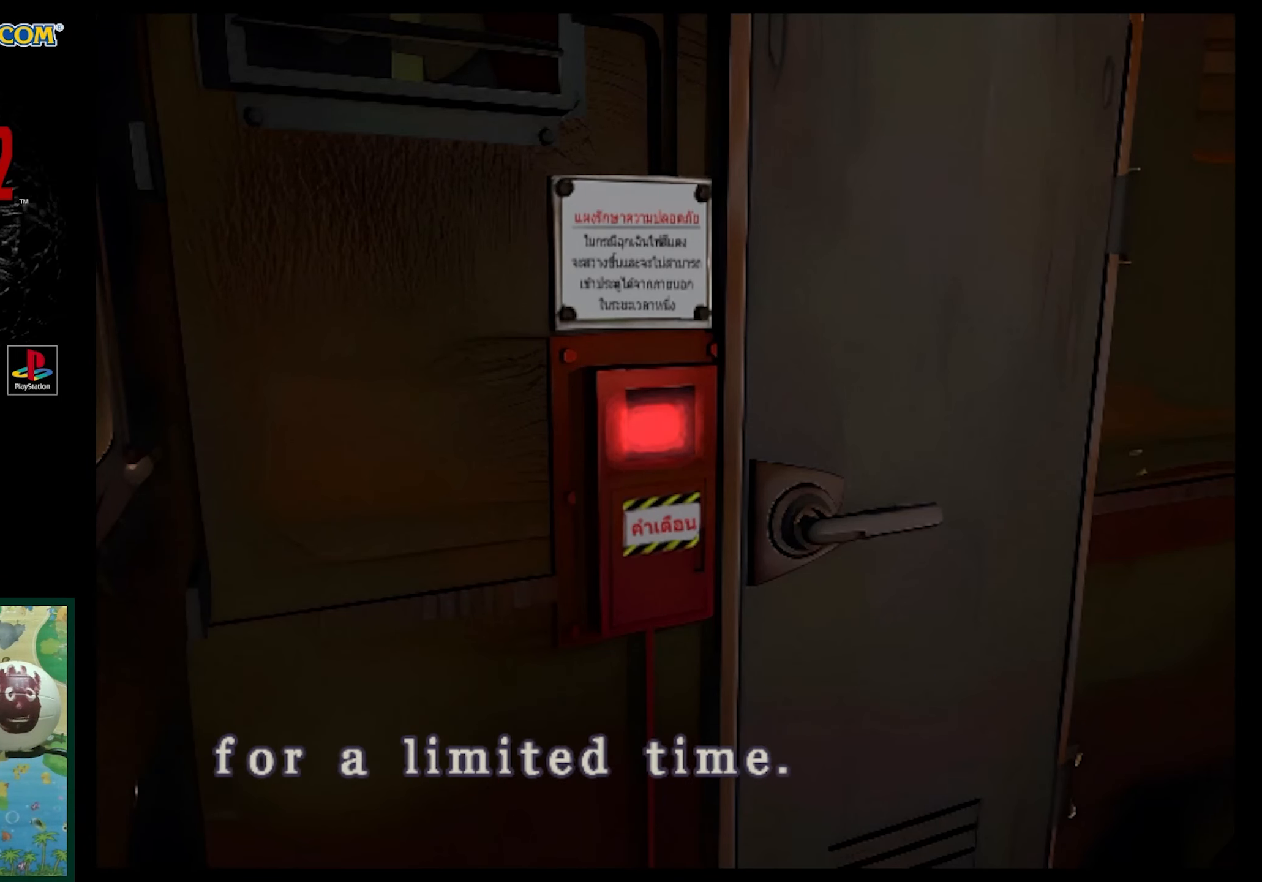
{"buttons": [], "events": [[333, "CROSS", "up"]]}
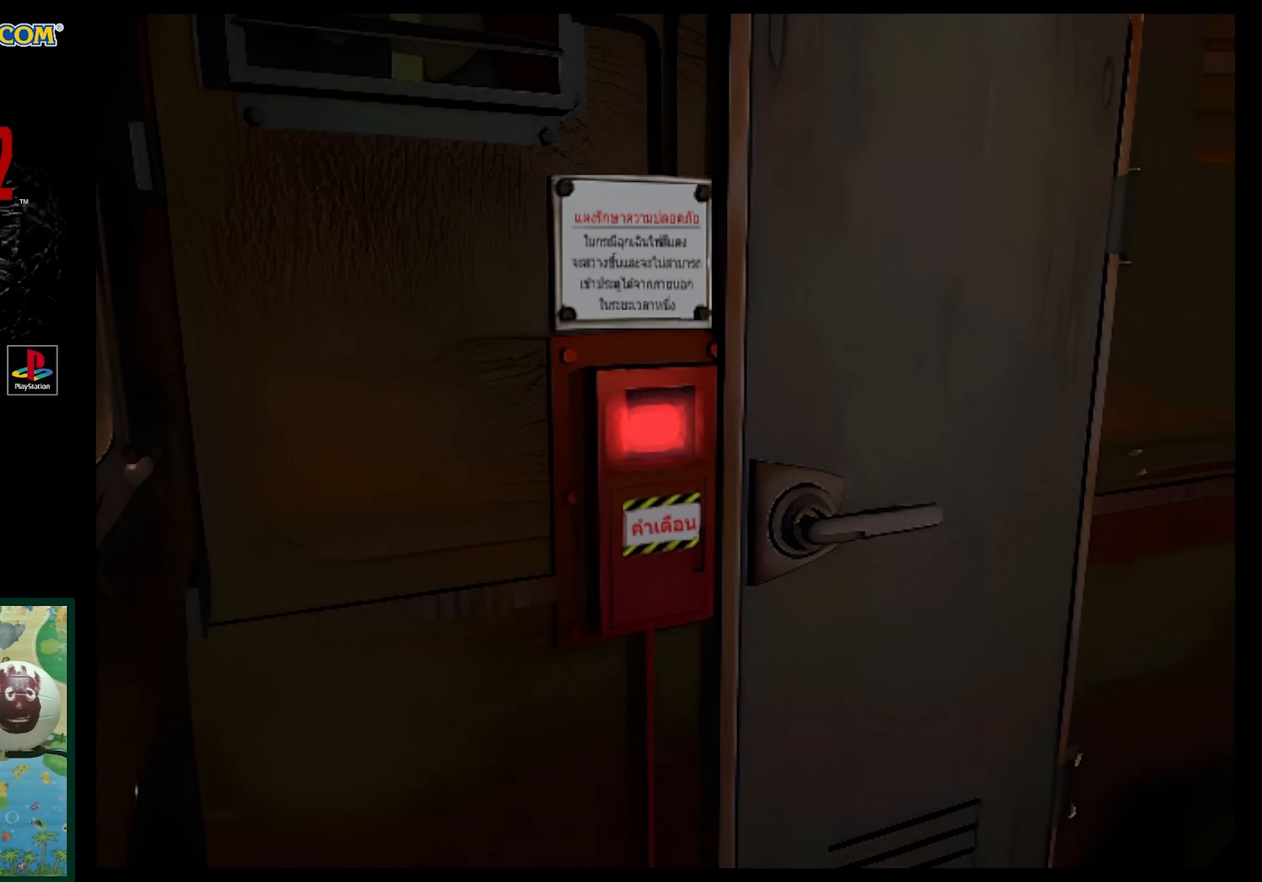
{"buttons": [], "events": [[17, "CROSS", "down"], [383, "CROSS", "up"]]}